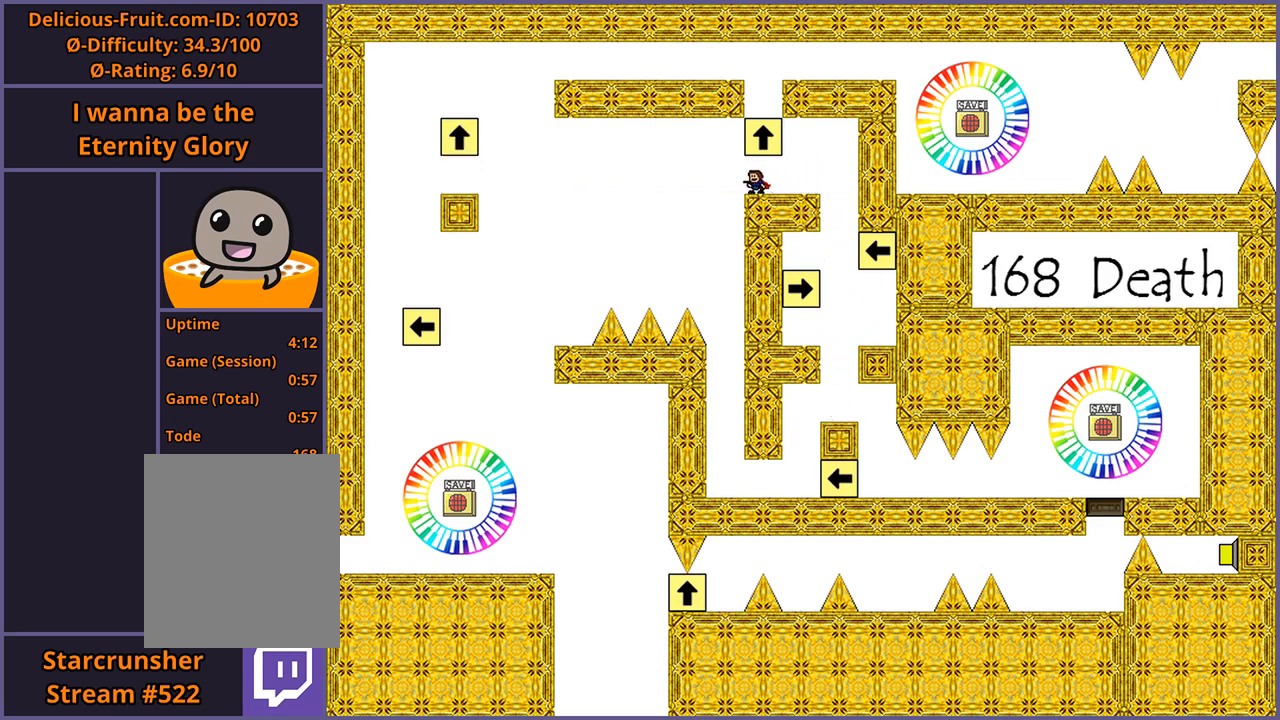
Gameplay with keyboard; each line is a JSON object with the keys held at the frame after it. "events" lists presses ("down") and releases ("up") of "down", "left", "r", "right", "s", "shift_l", "shift_r", "up" and "z" between this image and that frame as [ms after this image, input, new state], when the widget could be followed in between. No other keys are recorded. Mouse input is not recorded.
{"keys": [], "events": [[100, "right", "down"], [400, "right", "up"]]}
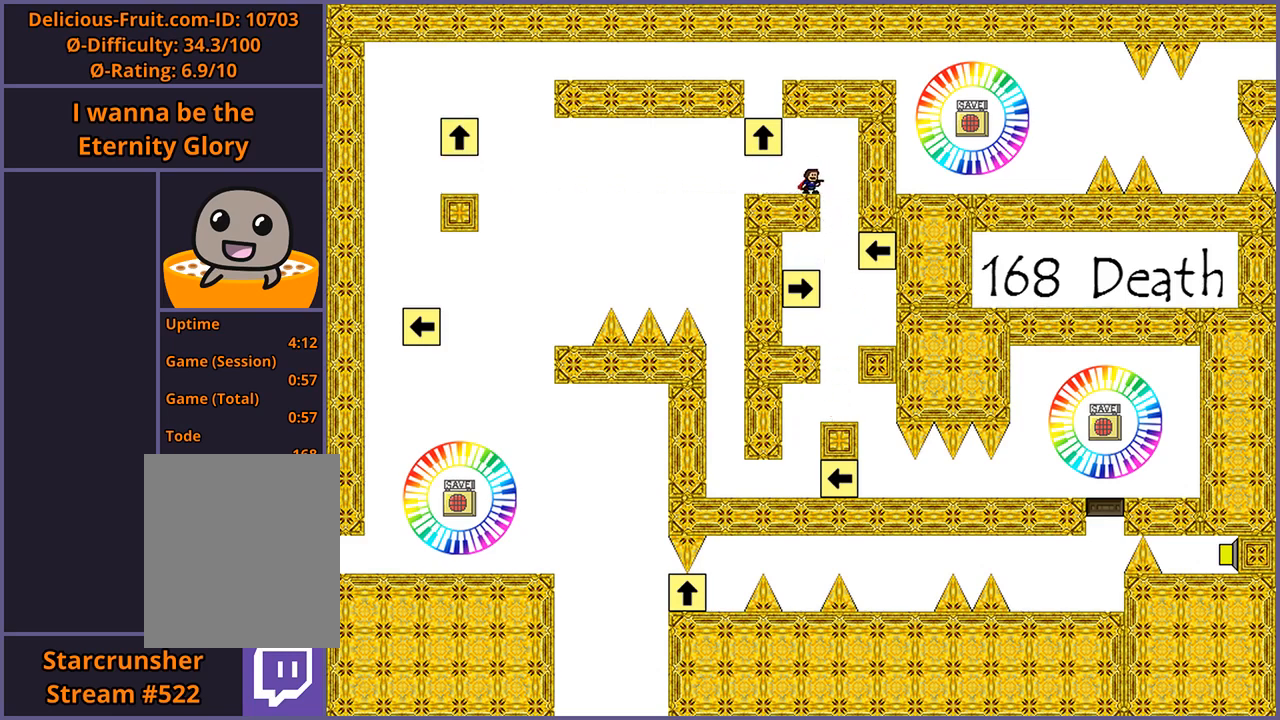
{"keys": [], "events": [[120, "left", "down"], [340, "left", "up"]]}
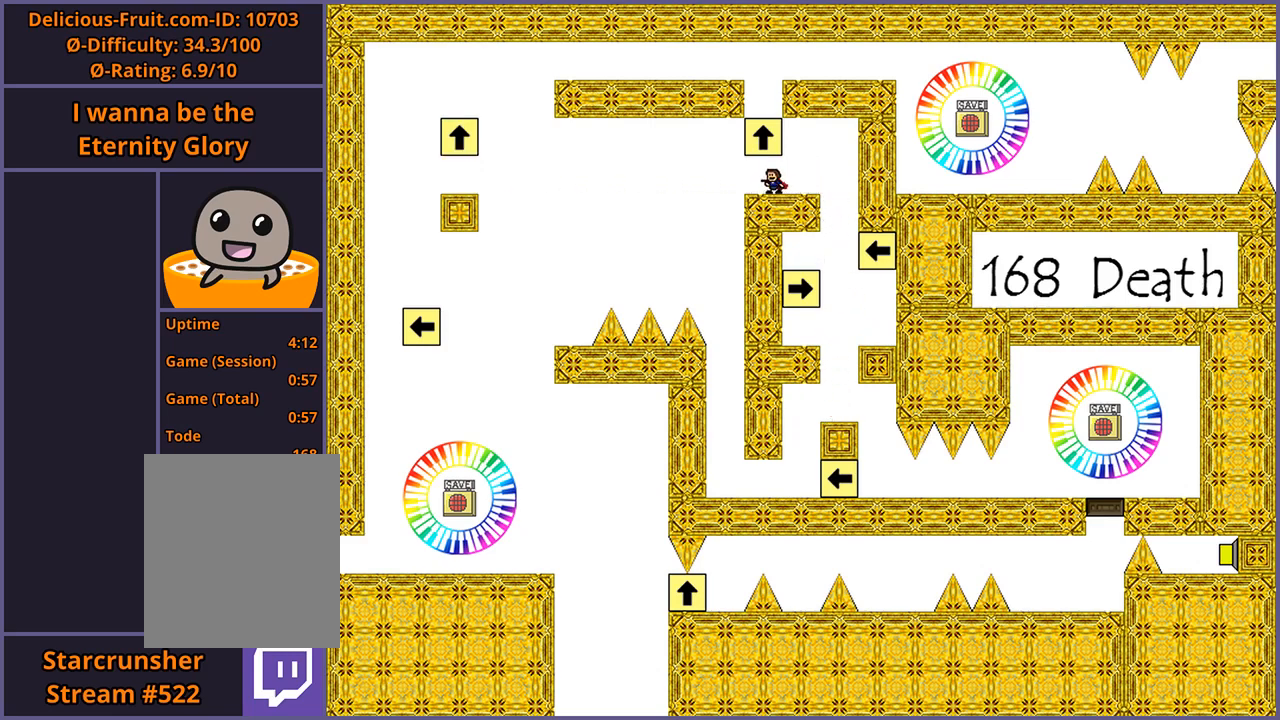
{"keys": [], "events": [[320, "left", "down"], [480, "left", "up"]]}
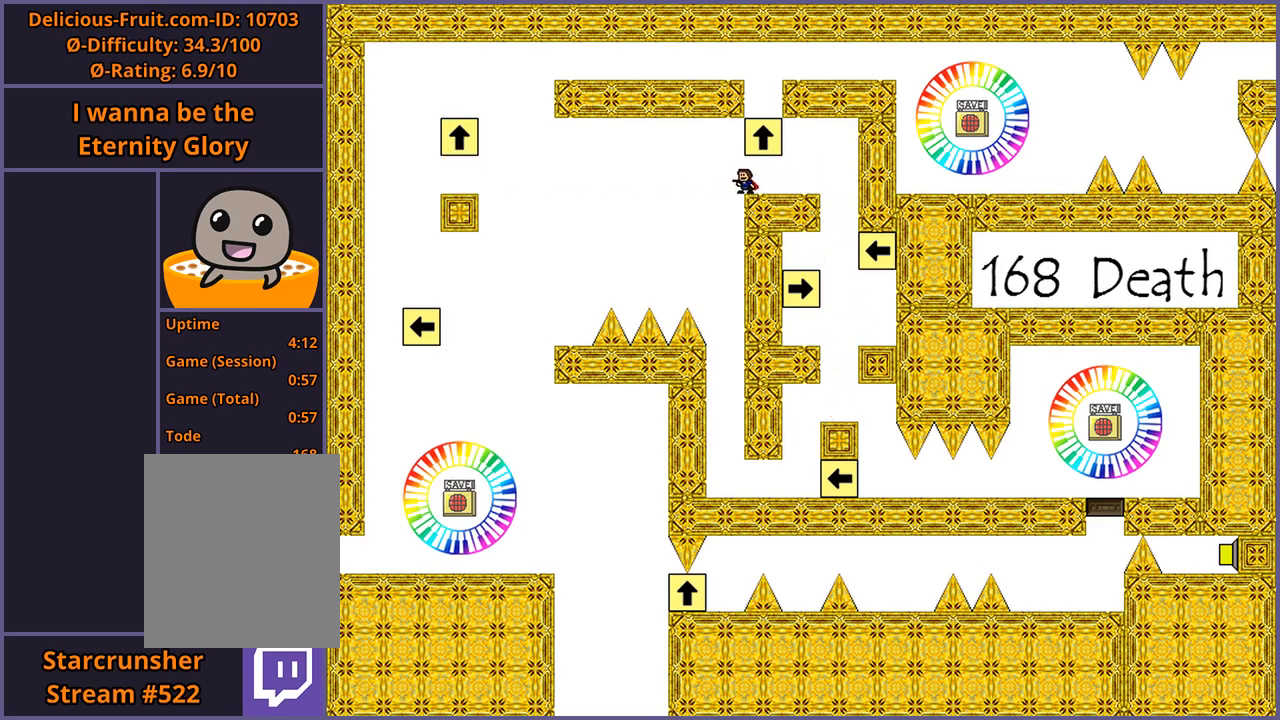
{"keys": [], "events": [[340, "left", "down"], [380, "shift_l", "down"], [380, "z", "down"], [420, "left", "up"], [480, "shift_l", "up"], [500, "z", "up"]]}
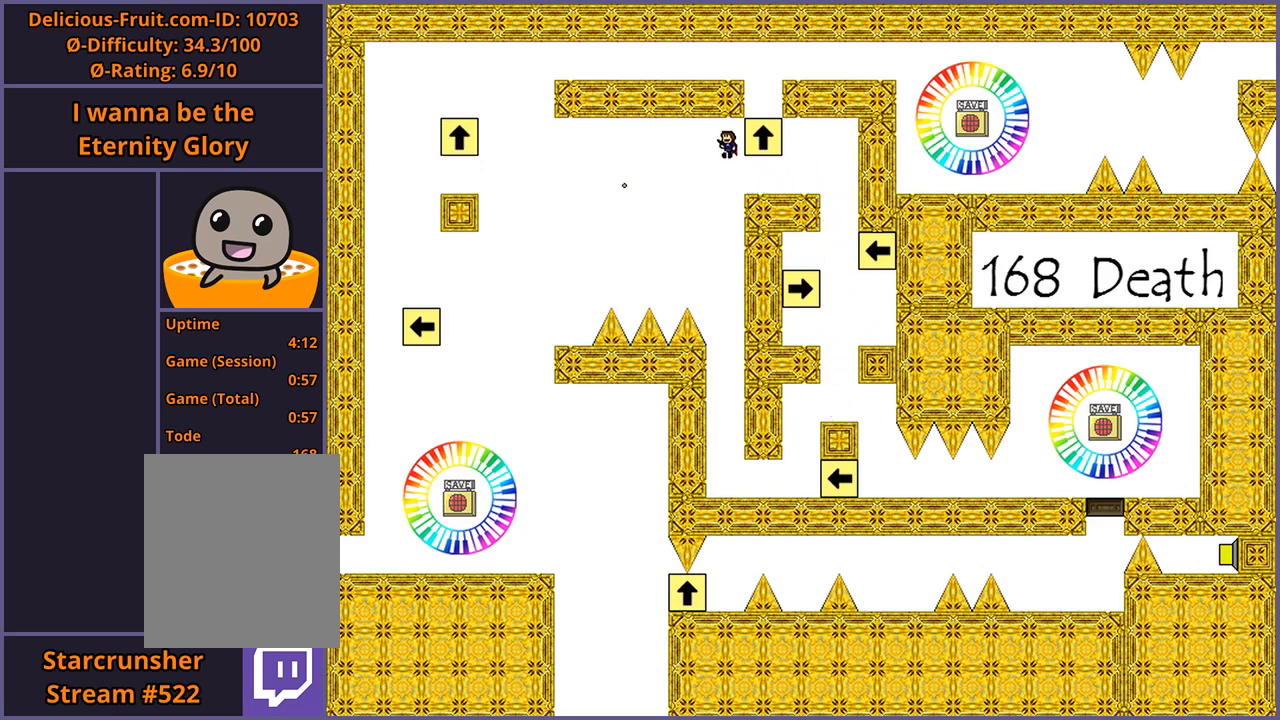
{"keys": [], "events": [[40, "shift_l", "down"], [40, "z", "down"], [100, "shift_l", "up"], [100, "z", "up"], [140, "z", "down"], [180, "z", "up"], [220, "z", "down"], [280, "z", "up"], [320, "z", "down"], [380, "z", "up"]]}
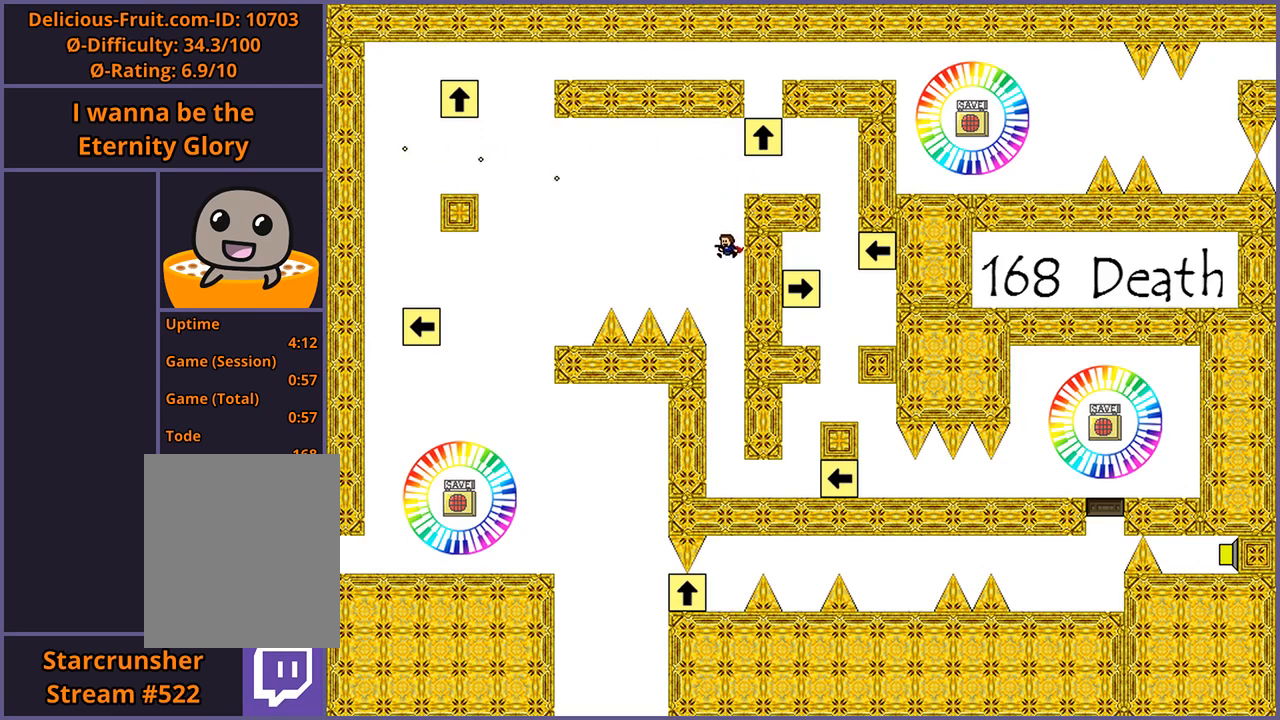
{"keys": [], "events": []}
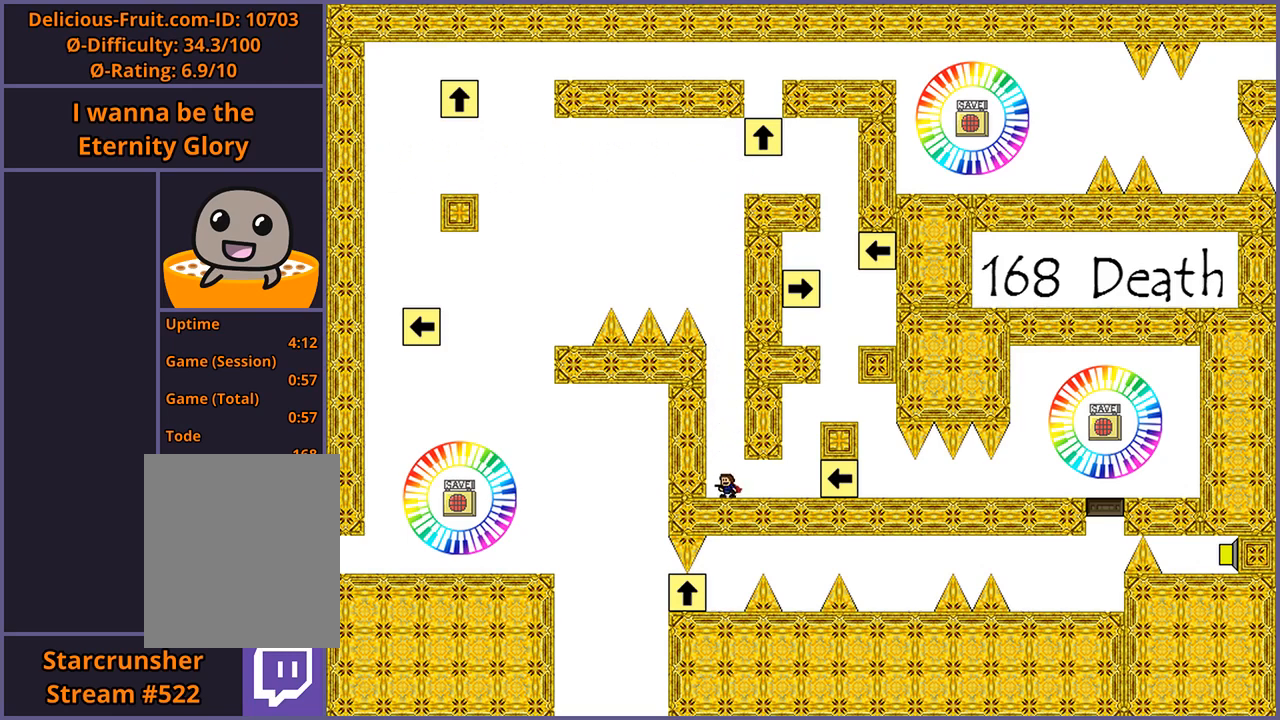
{"keys": [], "events": []}
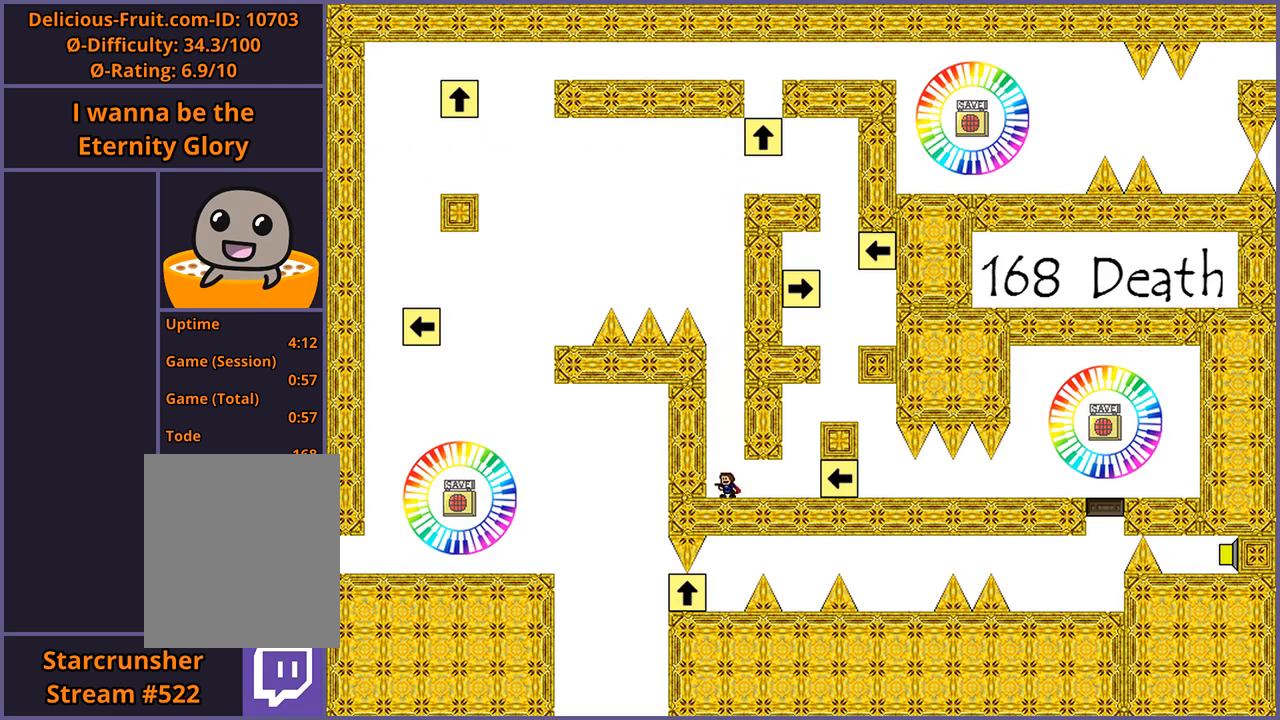
{"keys": ["shift_l"], "events": [[20, "right", "down"], [440, "right", "up"], [460, "shift_l", "down"]]}
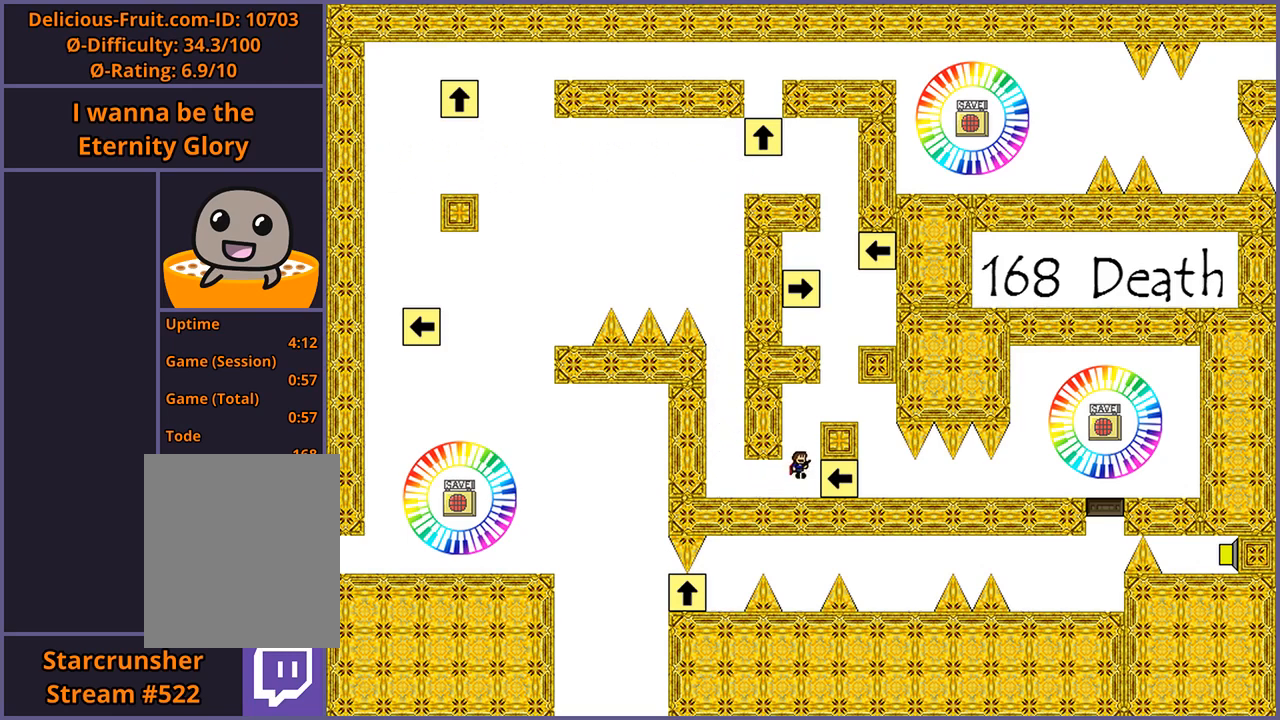
{"keys": [], "events": [[100, "right", "down"], [280, "shift_l", "up"], [340, "right", "up"]]}
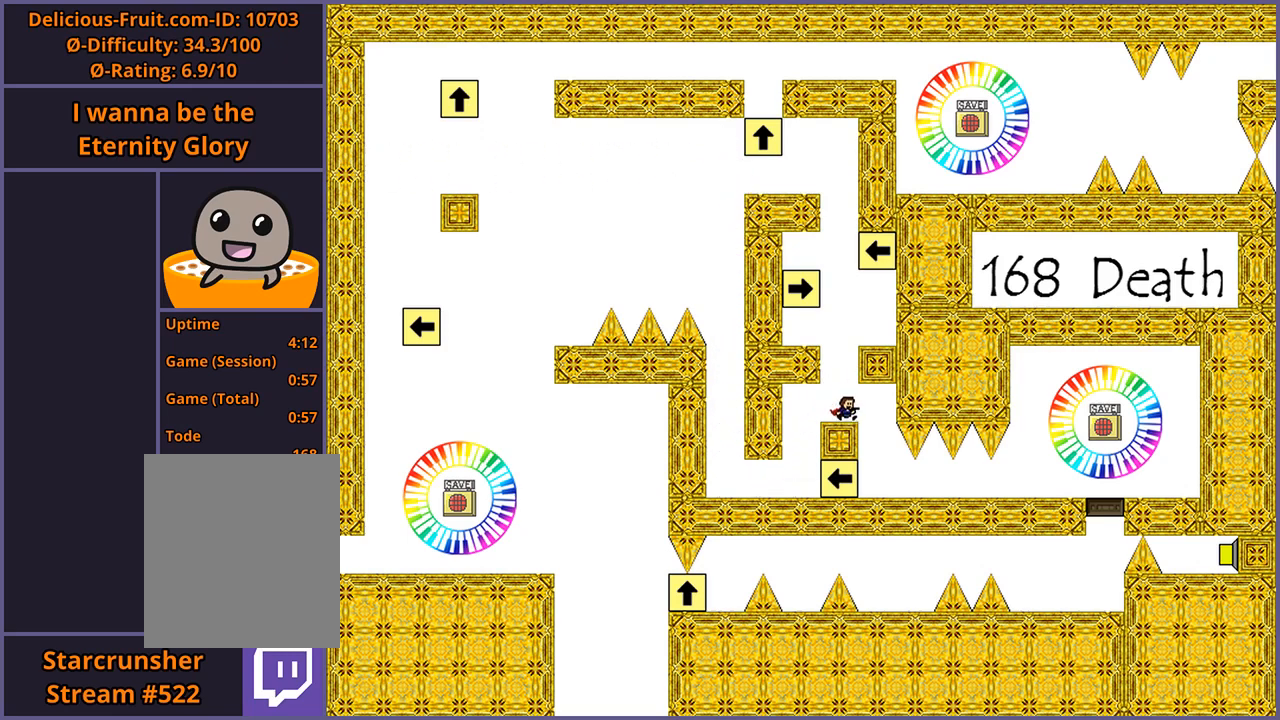
{"keys": [], "events": [[80, "shift_l", "down"], [260, "right", "down"], [300, "shift_l", "up"], [380, "right", "up"]]}
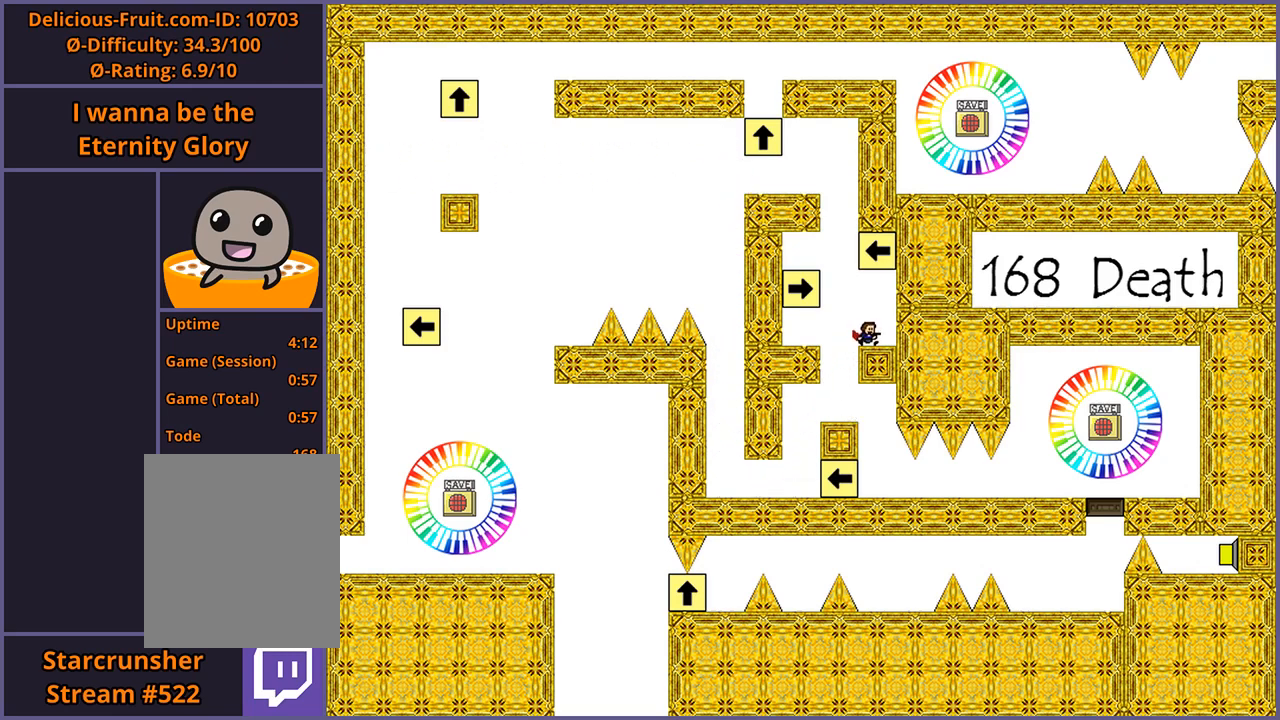
{"keys": ["shift_l"], "events": [[100, "shift_l", "down"], [120, "left", "down"], [300, "left", "up"], [420, "shift_l", "up"], [480, "shift_l", "down"]]}
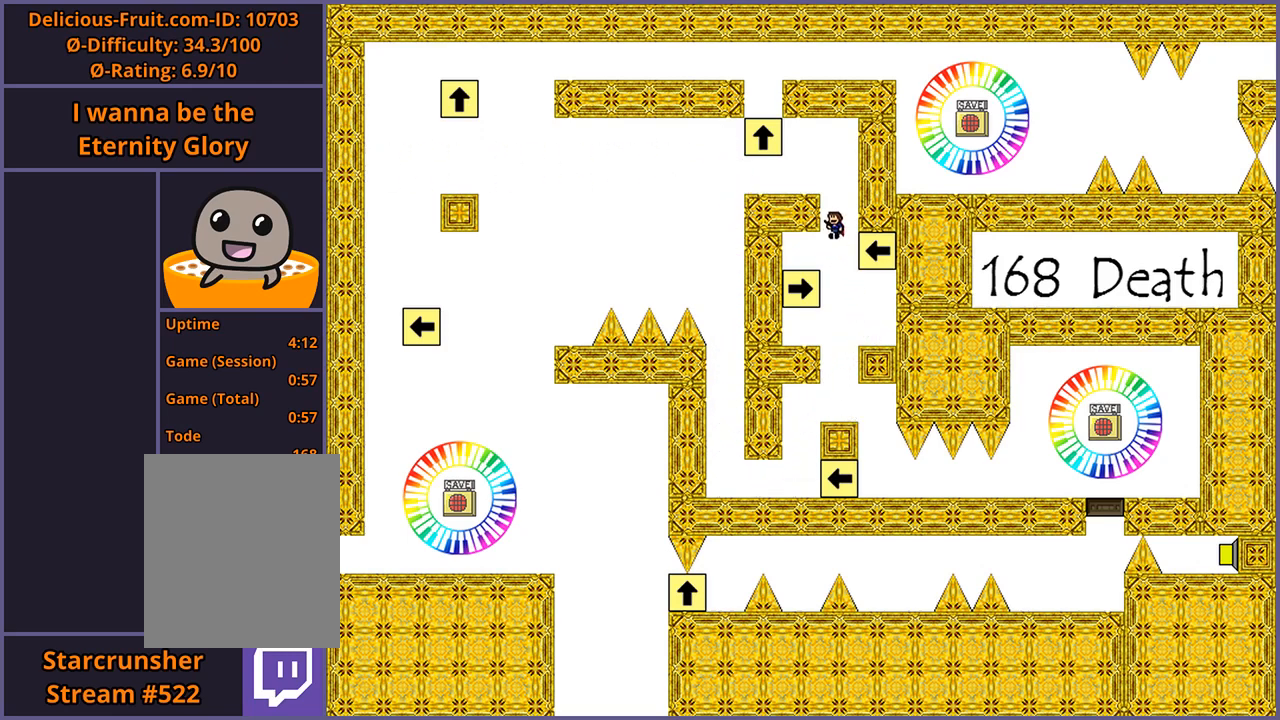
{"keys": ["left"], "events": [[100, "left", "down"], [220, "shift_l", "up"], [240, "left", "up"], [400, "left", "down"]]}
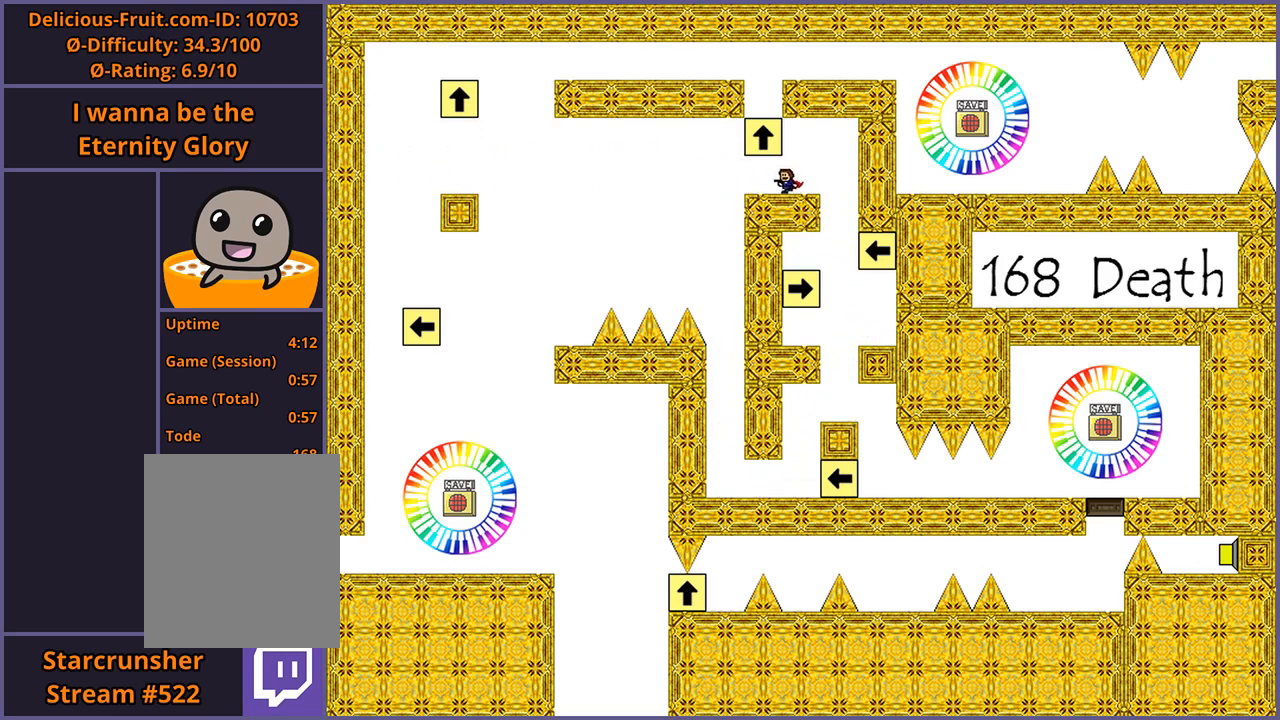
{"keys": ["left", "shift_l"], "events": [[440, "shift_l", "down"]]}
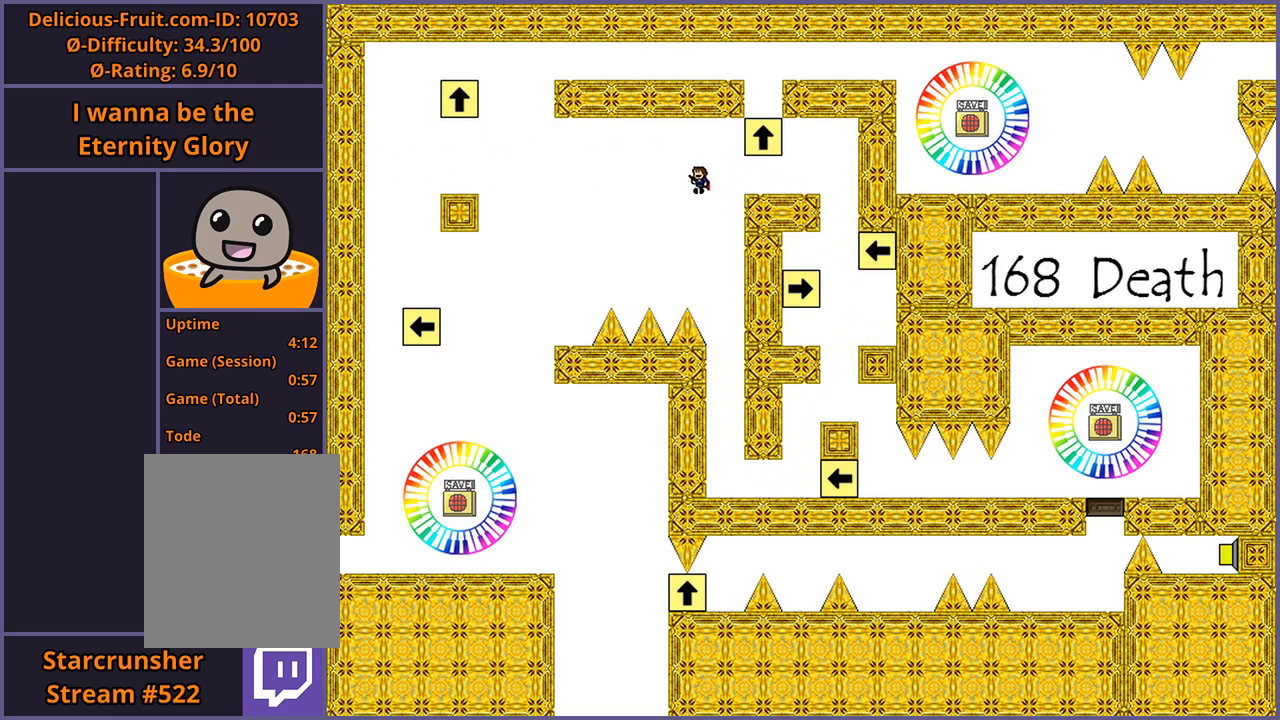
{"keys": ["left"], "events": [[40, "shift_l", "up"]]}
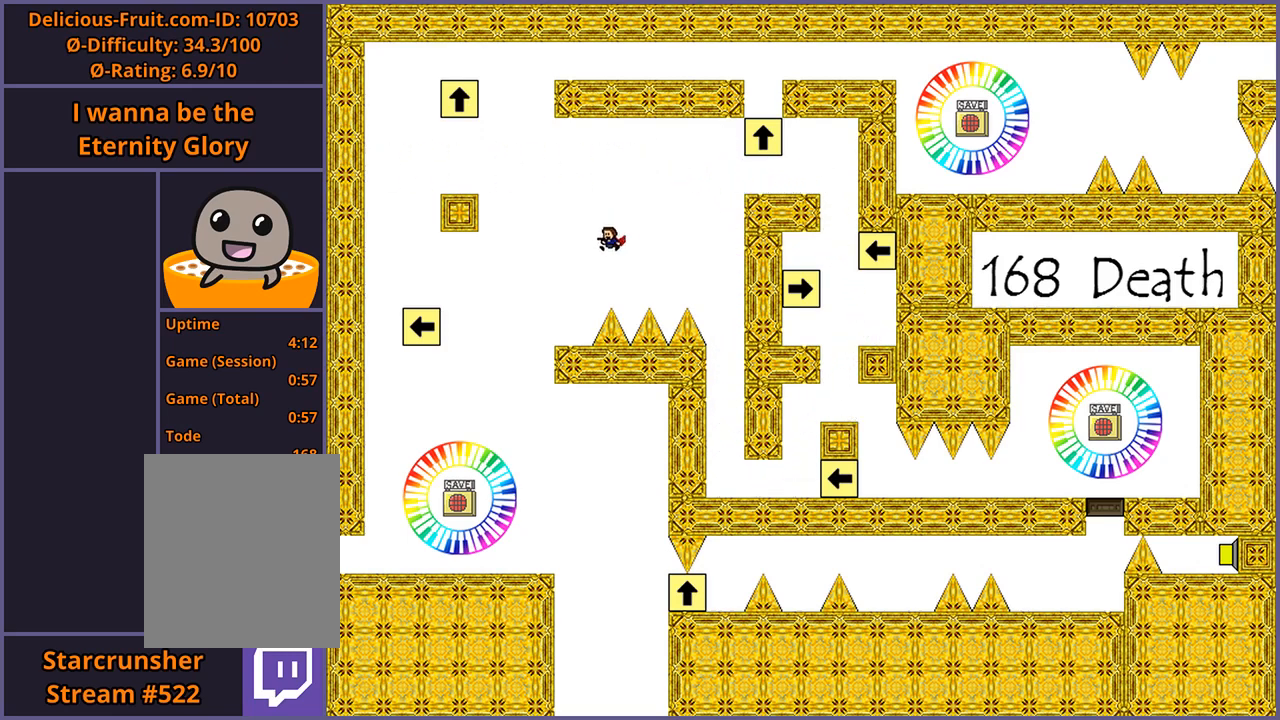
{"keys": ["left", "shift_l"], "events": [[180, "left", "up"], [260, "shift_l", "down"], [280, "left", "down"]]}
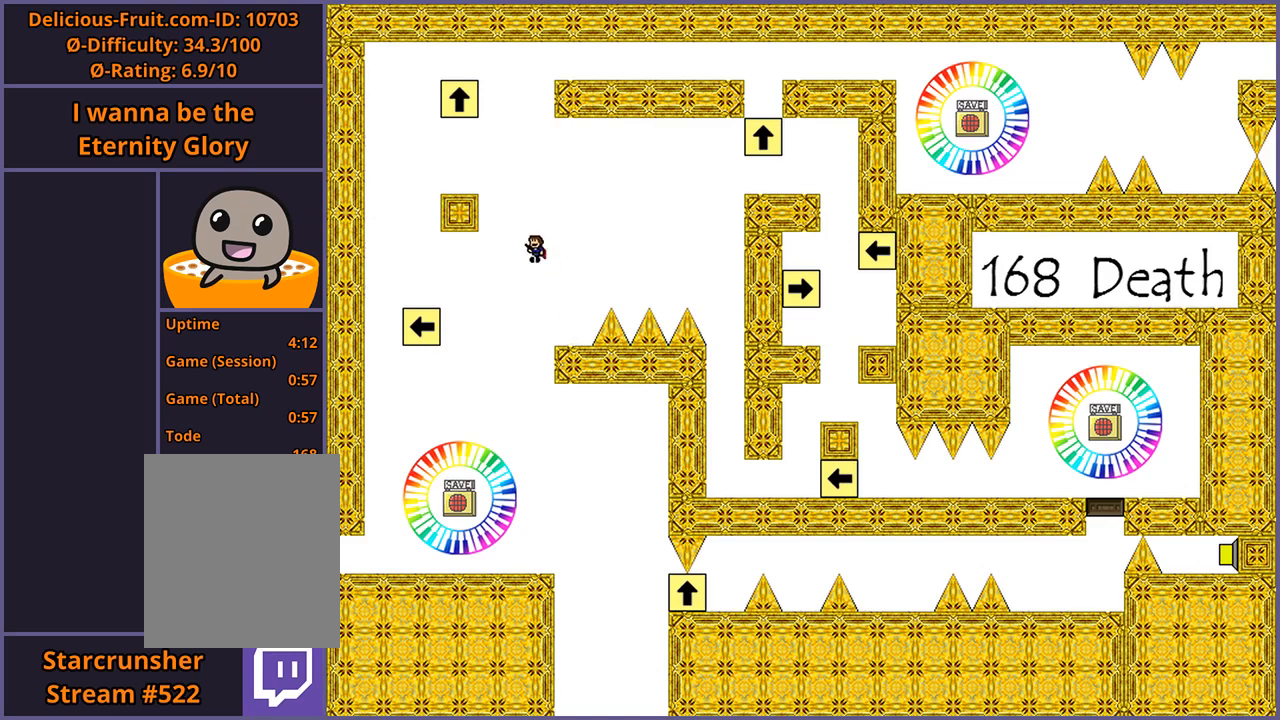
{"keys": [], "events": [[60, "left", "up"], [60, "shift_l", "up"], [120, "shift_l", "down"], [160, "left", "down"], [400, "shift_l", "up"], [460, "left", "up"]]}
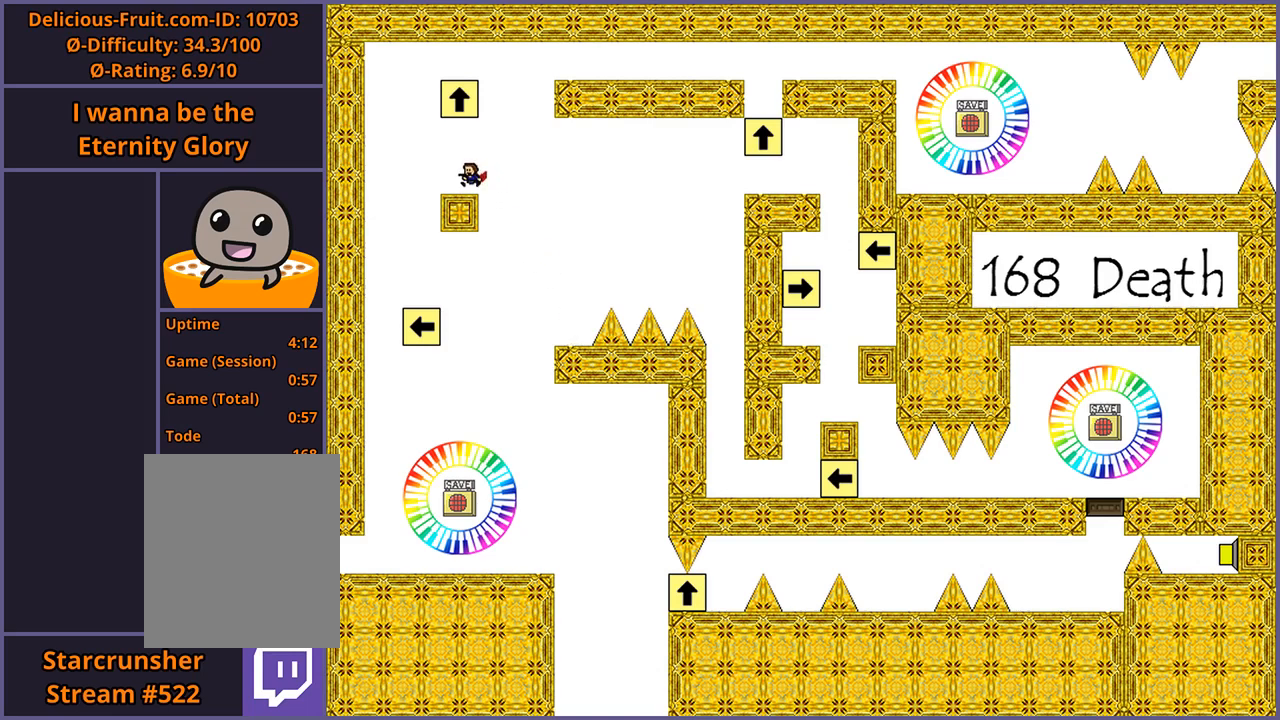
{"keys": ["right", "shift_l"], "events": [[120, "right", "down"], [140, "shift_l", "down"], [420, "shift_l", "up"], [500, "shift_l", "down"]]}
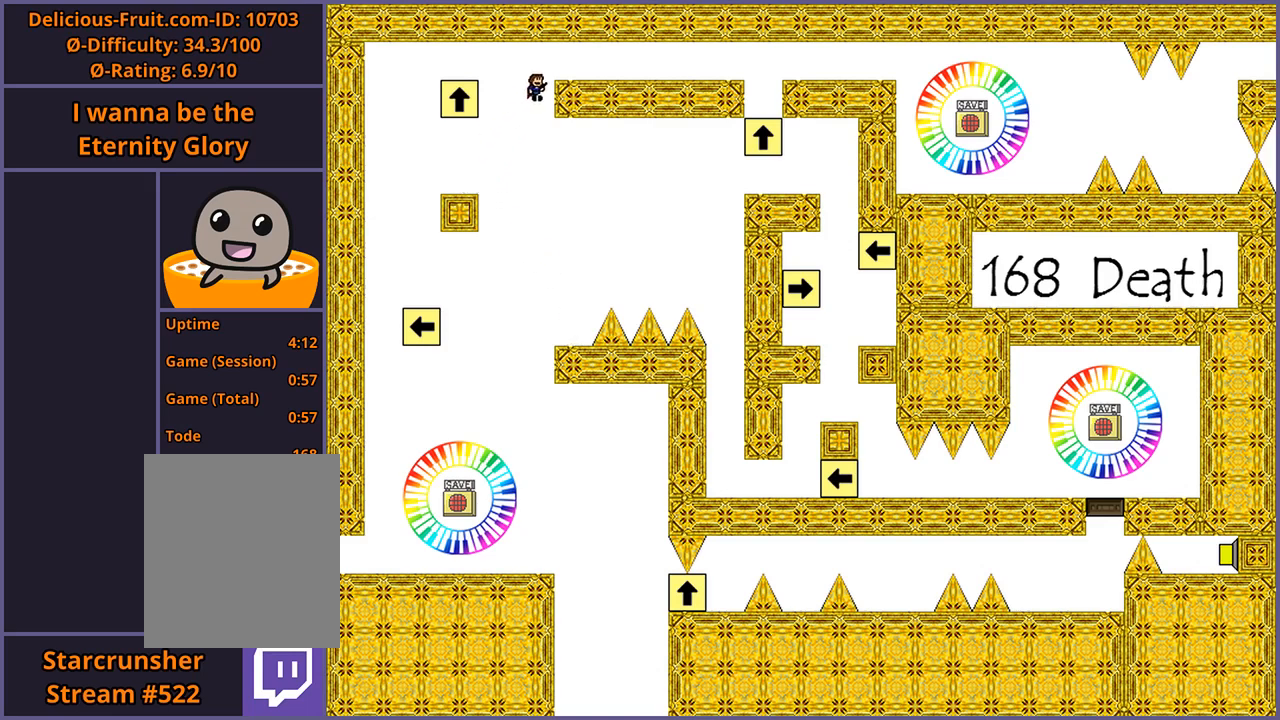
{"keys": ["right"], "events": [[120, "shift_l", "up"]]}
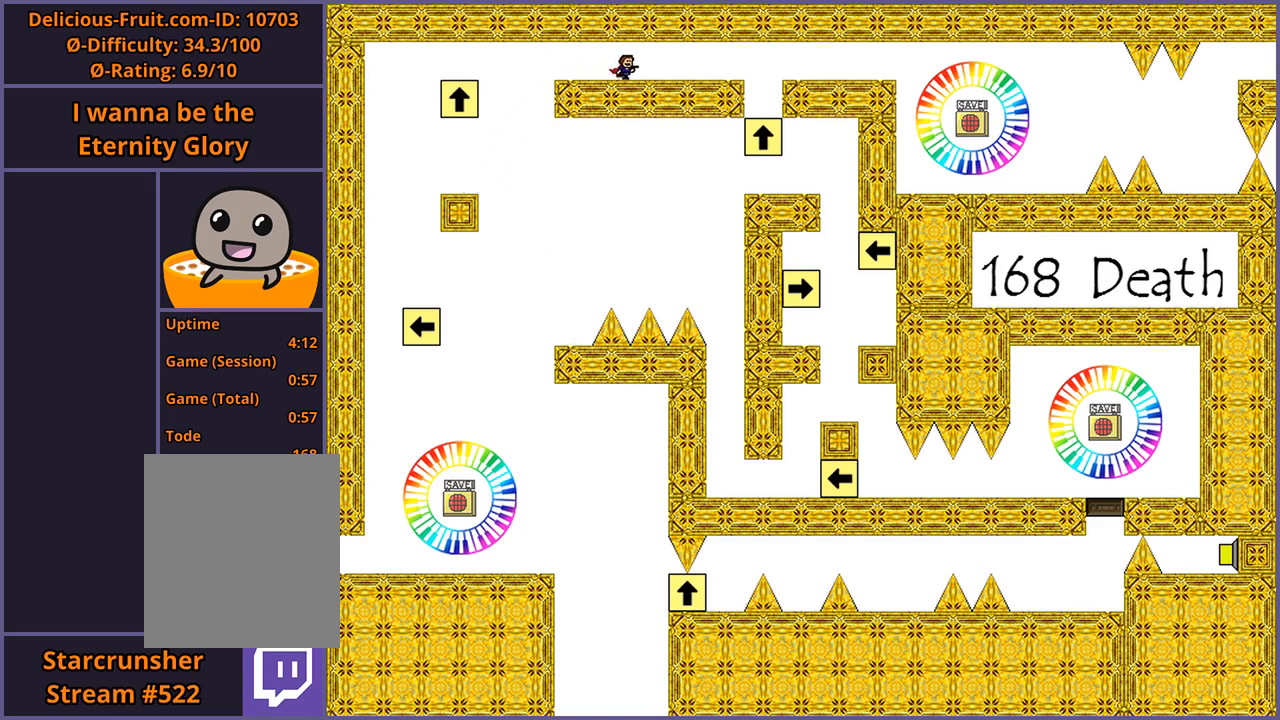
{"keys": ["right"], "events": []}
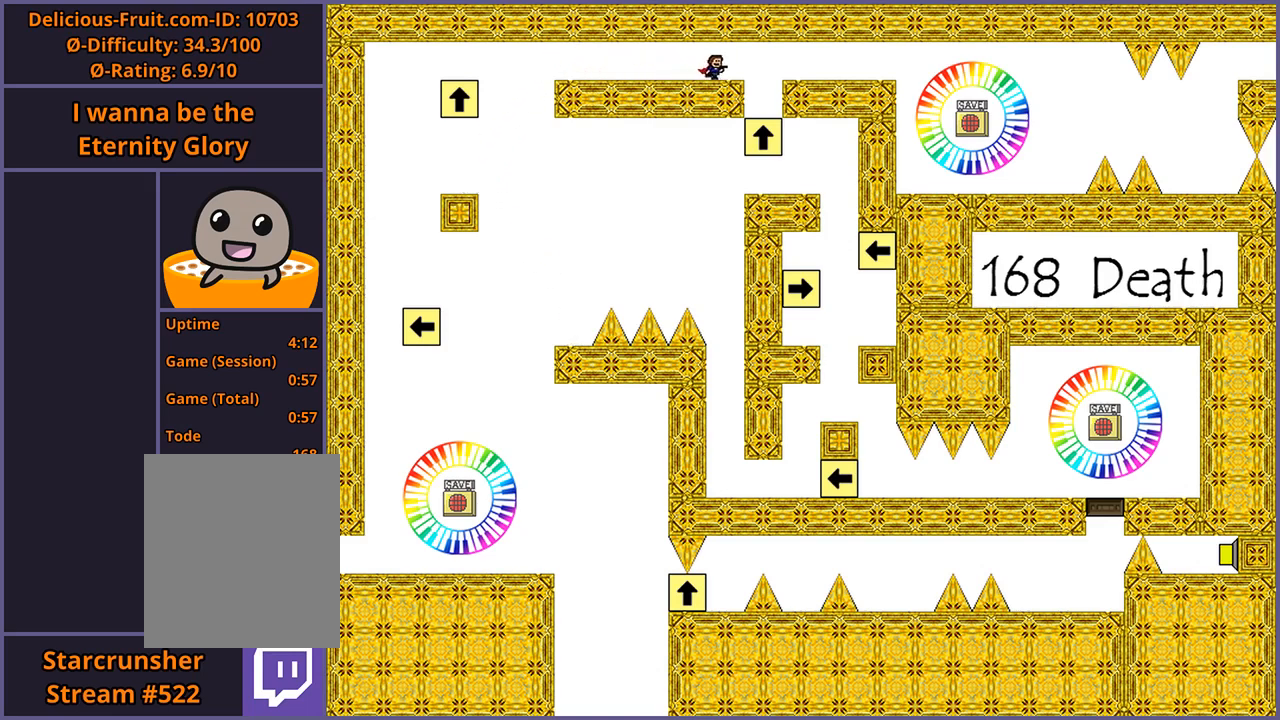
{"keys": ["right"], "events": [[140, "shift_l", "down"], [220, "shift_l", "up"], [300, "shift_l", "down"], [440, "shift_l", "up"]]}
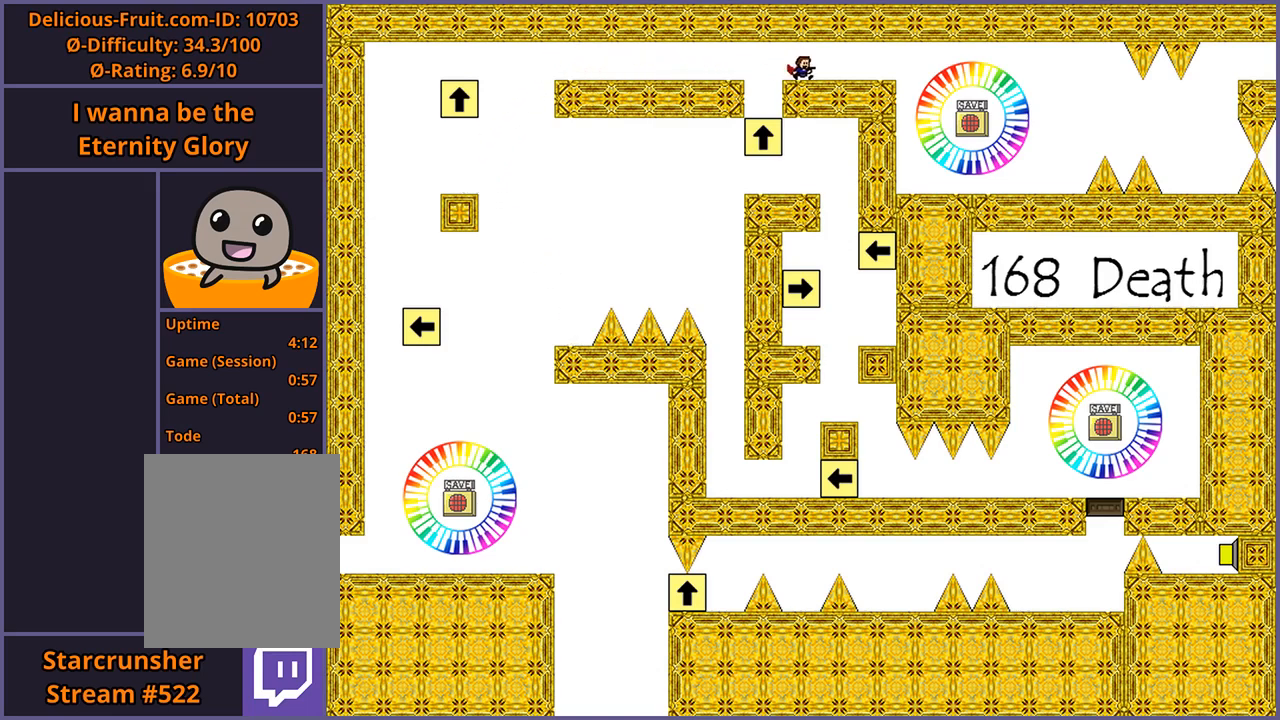
{"keys": ["right"], "events": []}
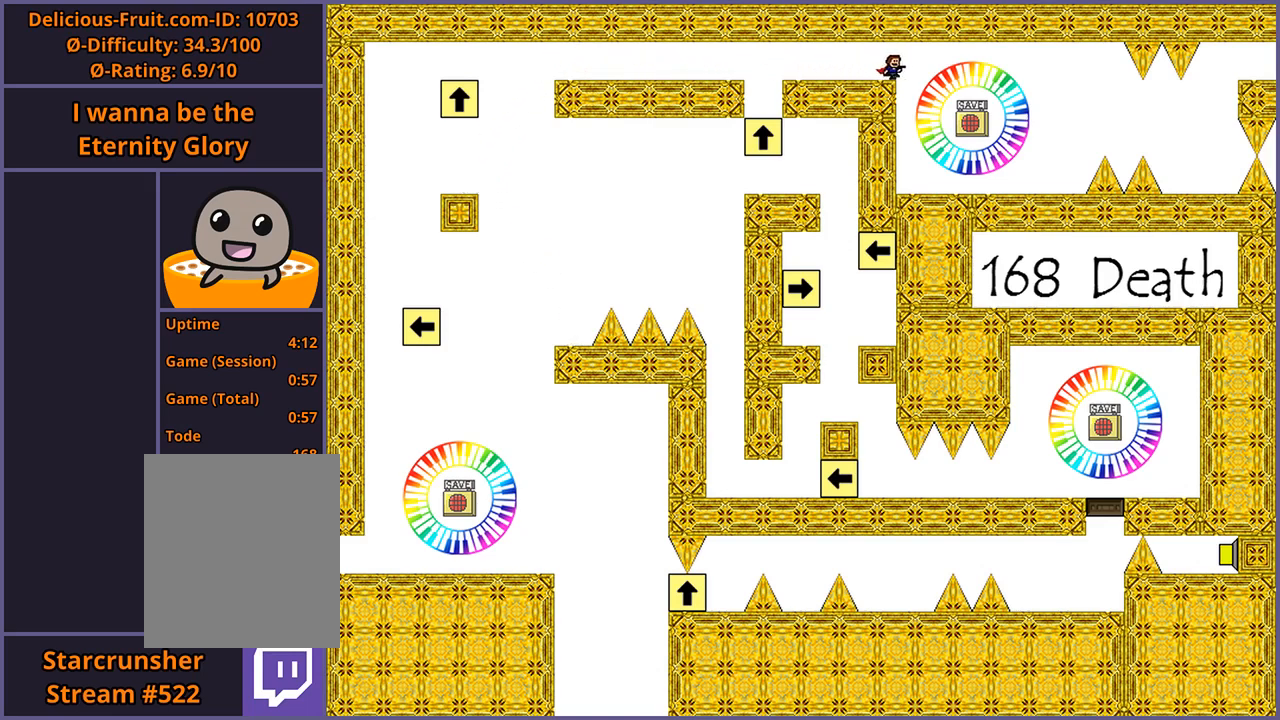
{"keys": ["right"], "events": [[300, "z", "down"], [380, "z", "up"]]}
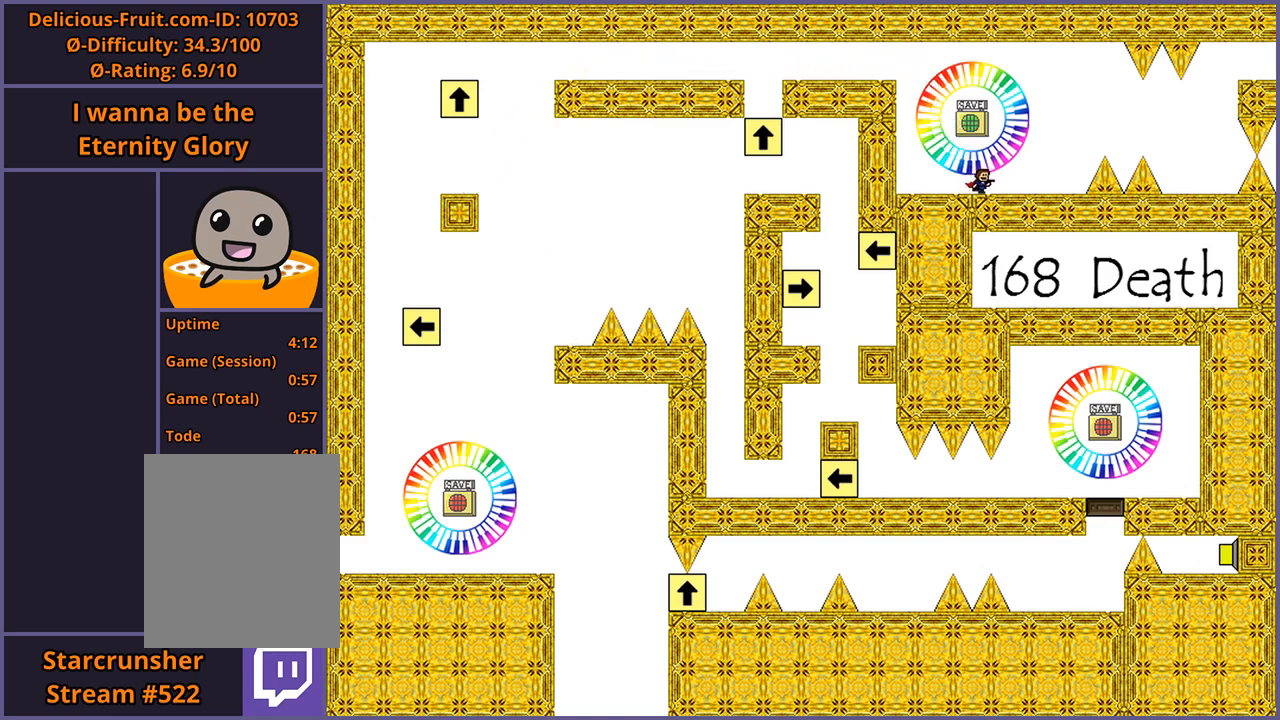
{"keys": ["right"], "events": [[280, "shift_l", "down"], [380, "shift_l", "up"]]}
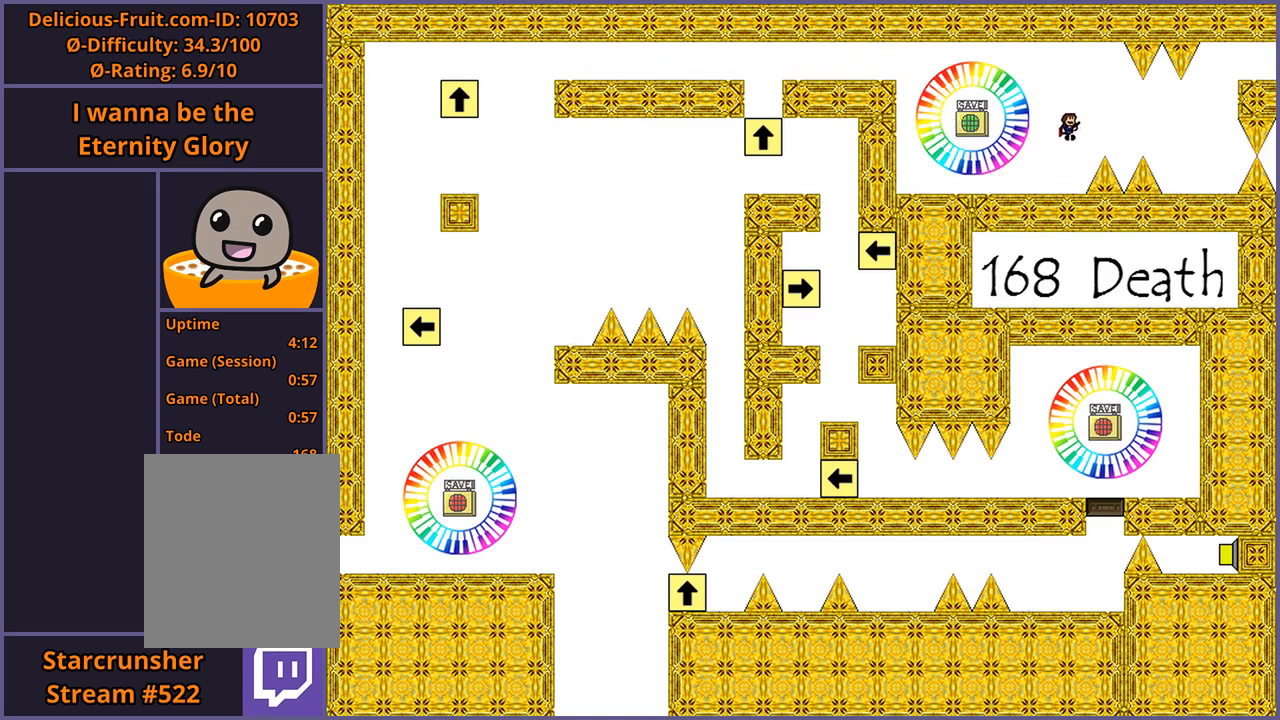
{"keys": ["right"], "events": [[80, "shift_l", "down"], [120, "shift_l", "up"]]}
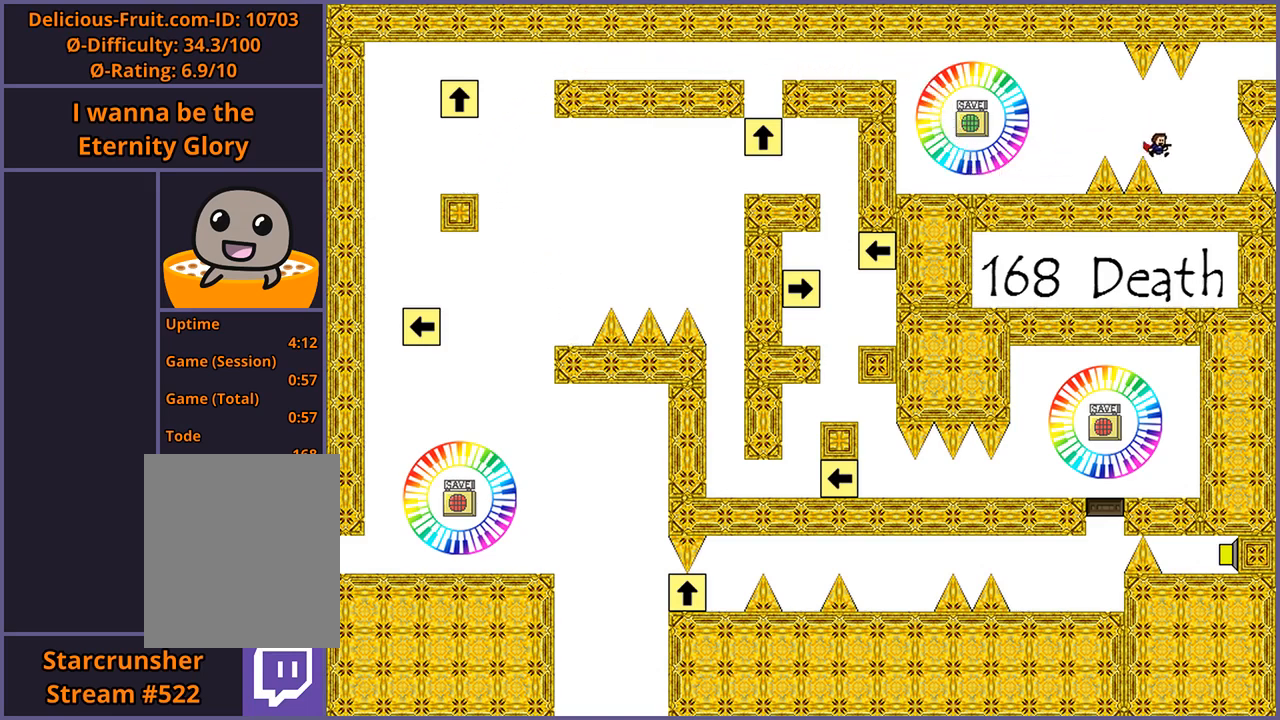
{"keys": ["shift_l"], "events": [[180, "shift_l", "down"], [340, "right", "up"], [380, "shift_l", "up"], [460, "shift_l", "down"]]}
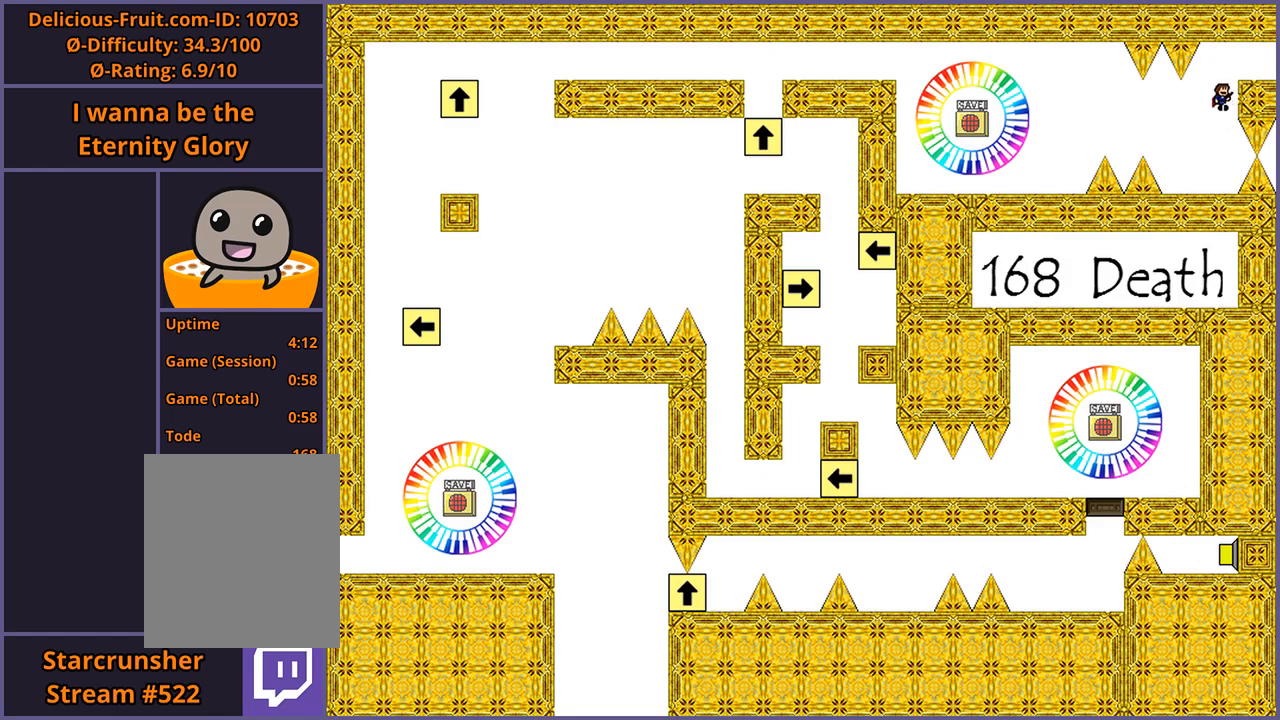
{"keys": ["right"], "events": [[20, "right", "down"], [200, "shift_l", "up"], [280, "right", "up"], [500, "right", "down"]]}
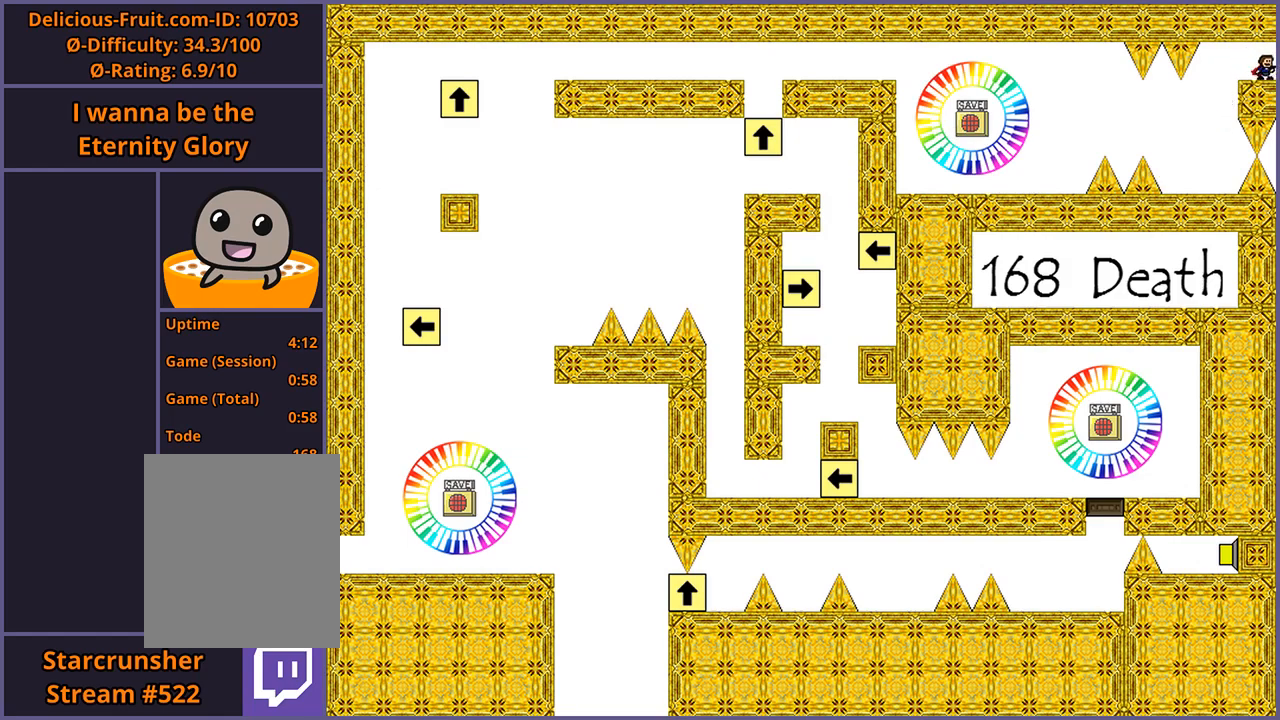
{"keys": [], "events": [[80, "right", "up"]]}
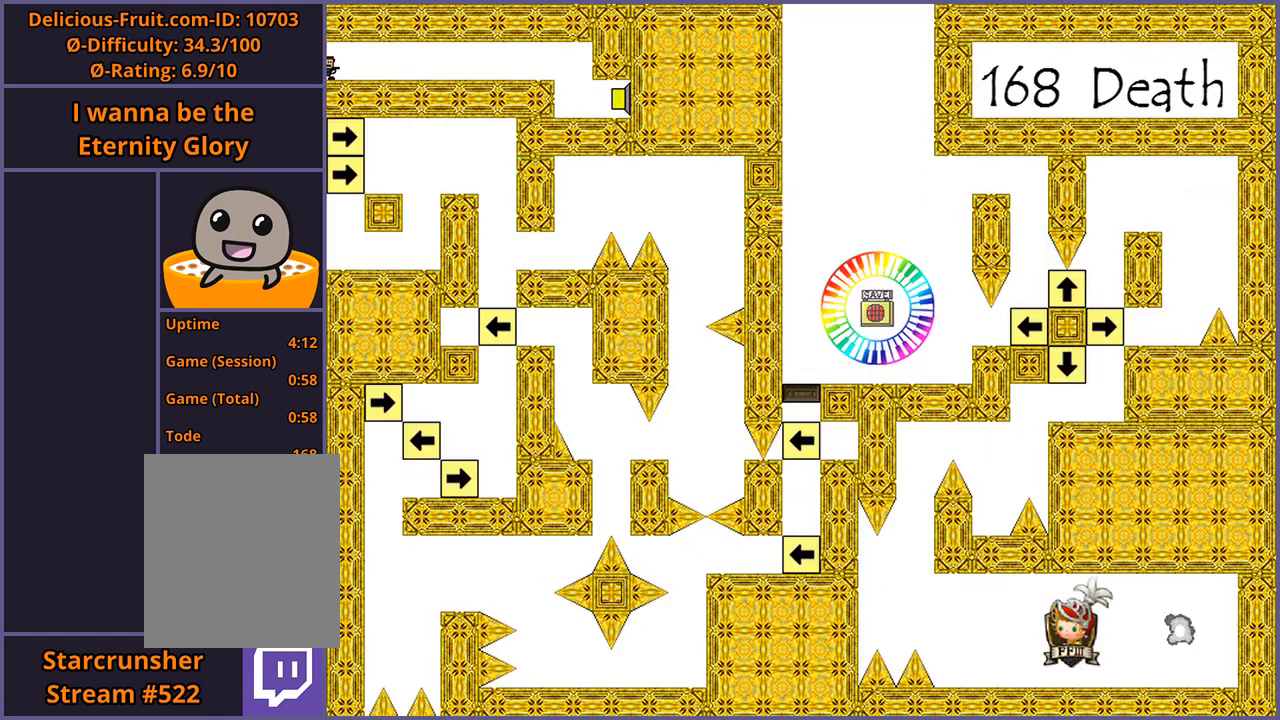
{"keys": [], "events": []}
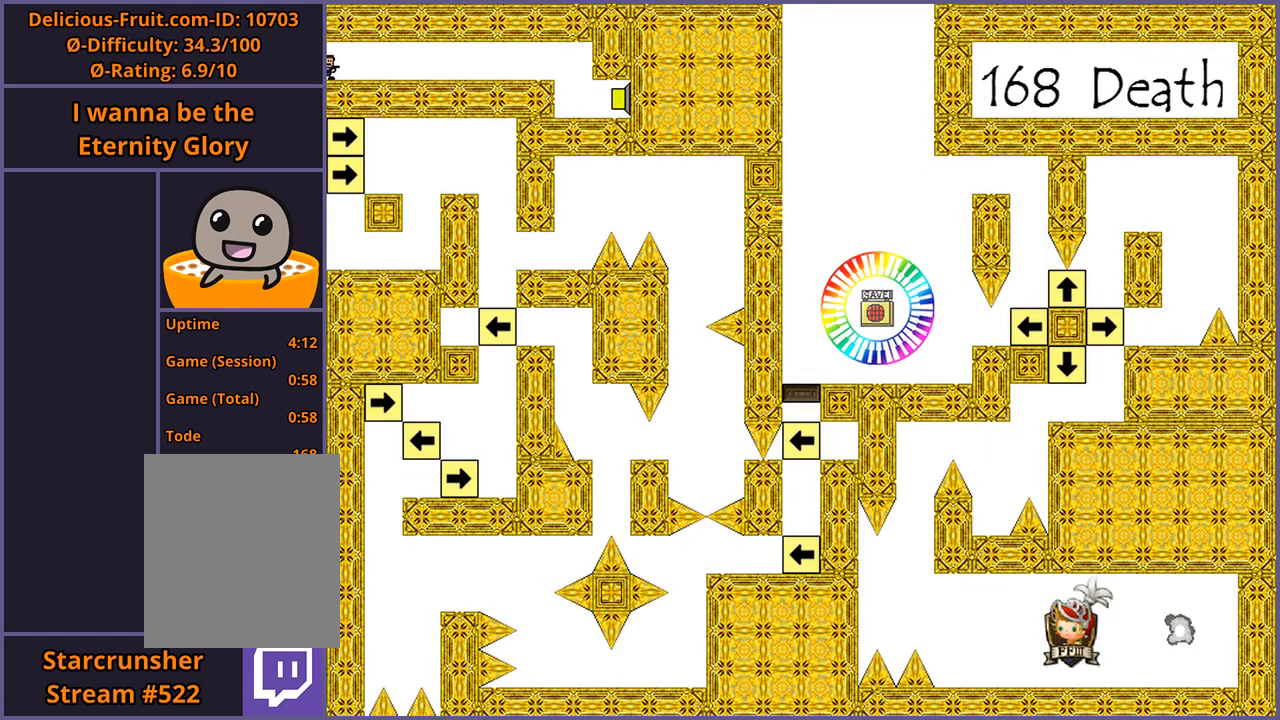
{"keys": [], "events": []}
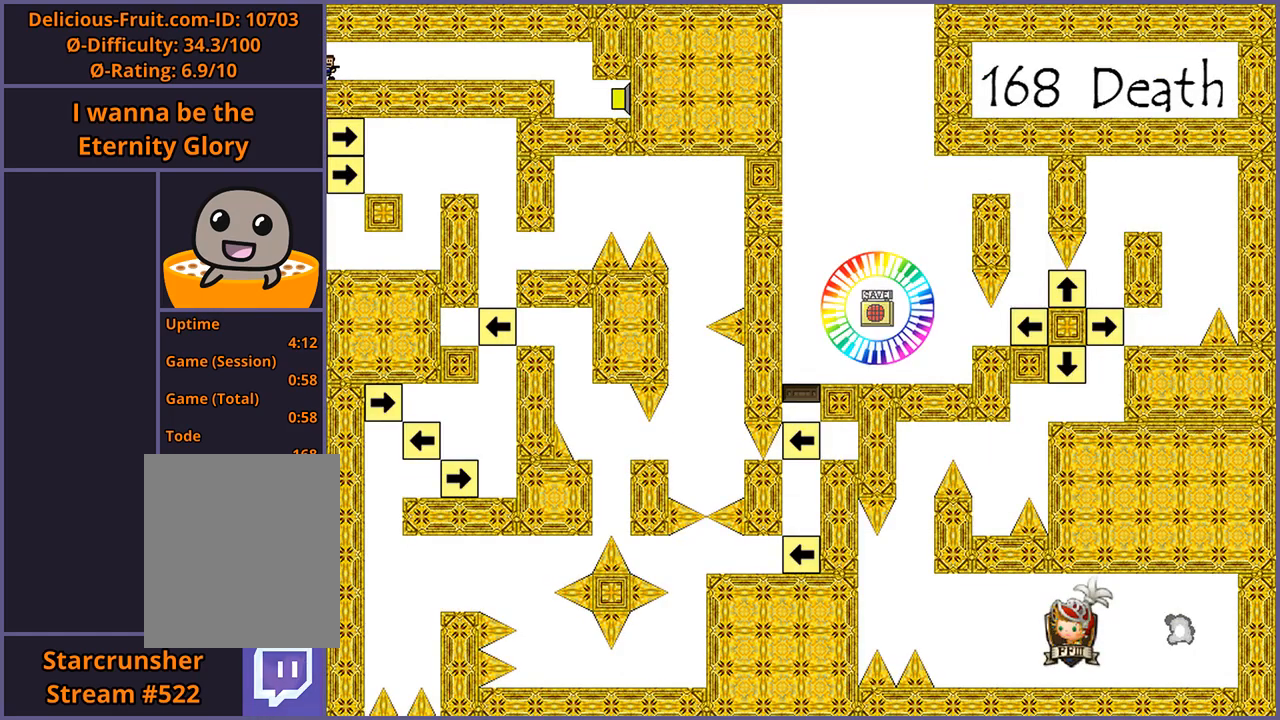
{"keys": ["left"], "events": [[280, "left", "down"]]}
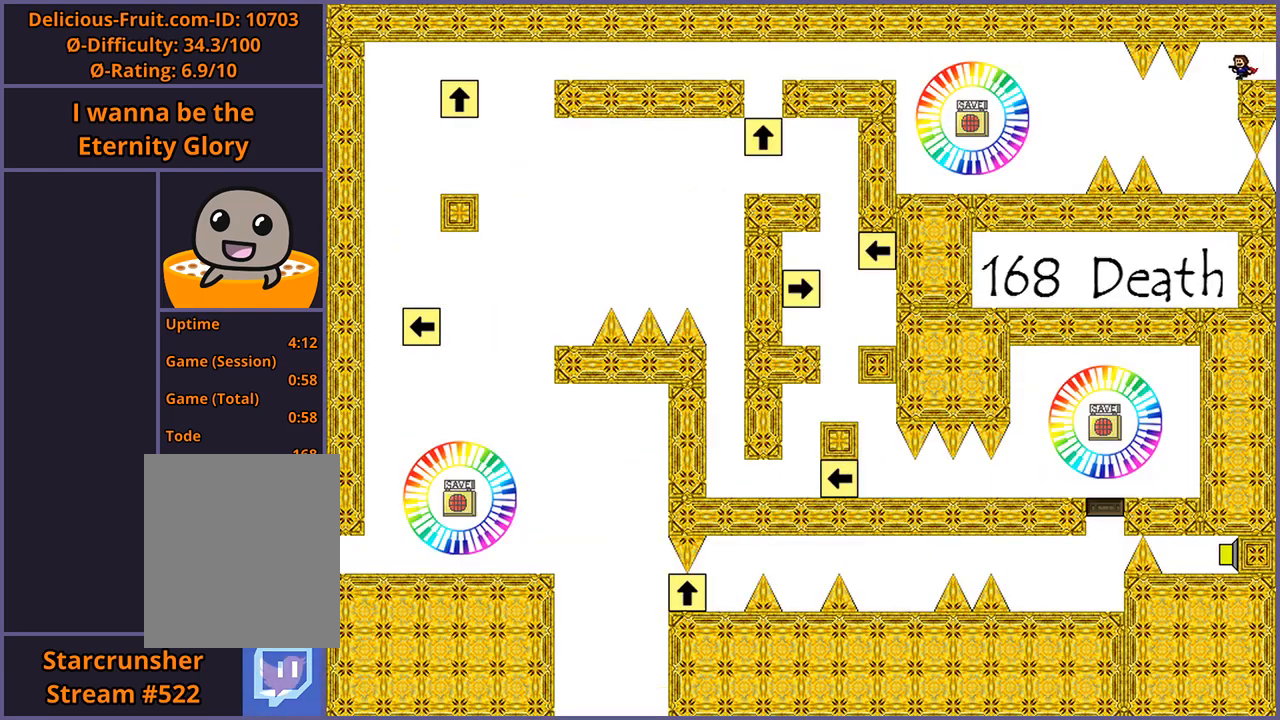
{"keys": ["right"], "events": [[280, "left", "up"], [420, "right", "down"]]}